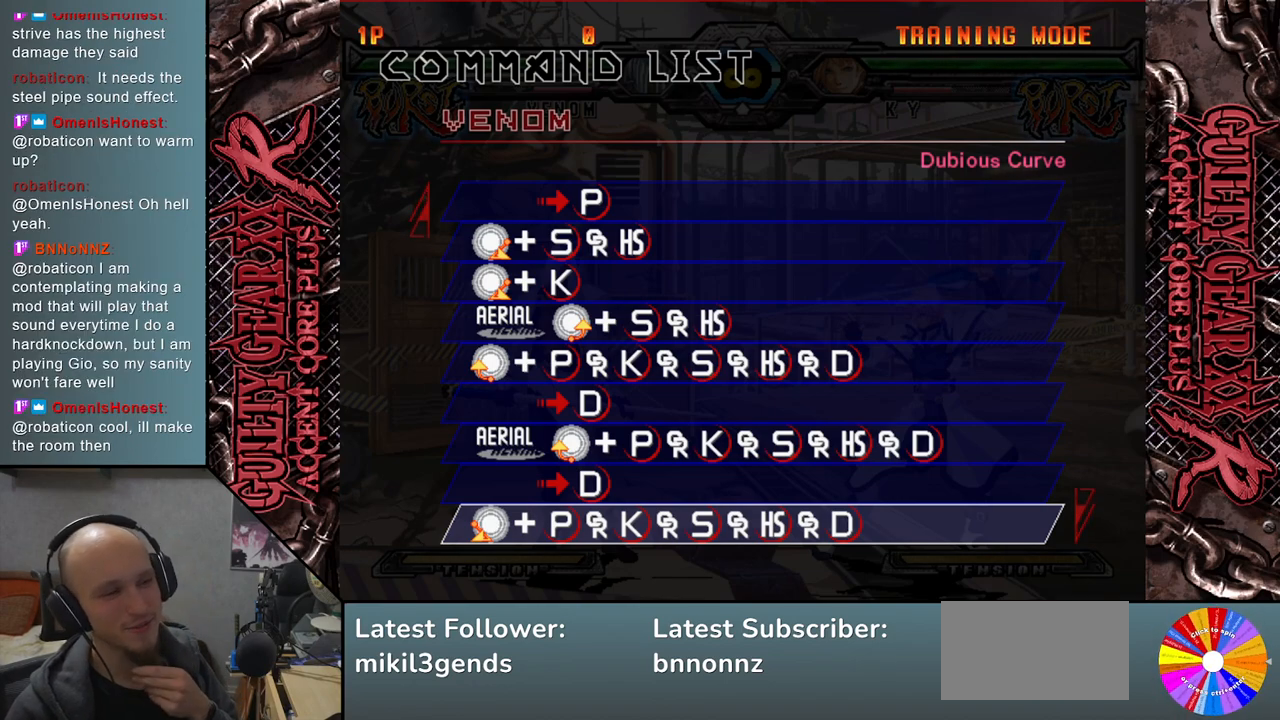
Gameplay with a controller (arcade stick); each line is a JSON object with the inputs held at the frame after it. "events" lists button and stick changes between this image and that frame as [ms after this image, input, new state], when the widget could be followed in between. Not read: L3 R3 other_buttons.
{"buttons": [], "left_stick": "down", "events": [[417, "left_stick", "down"]]}
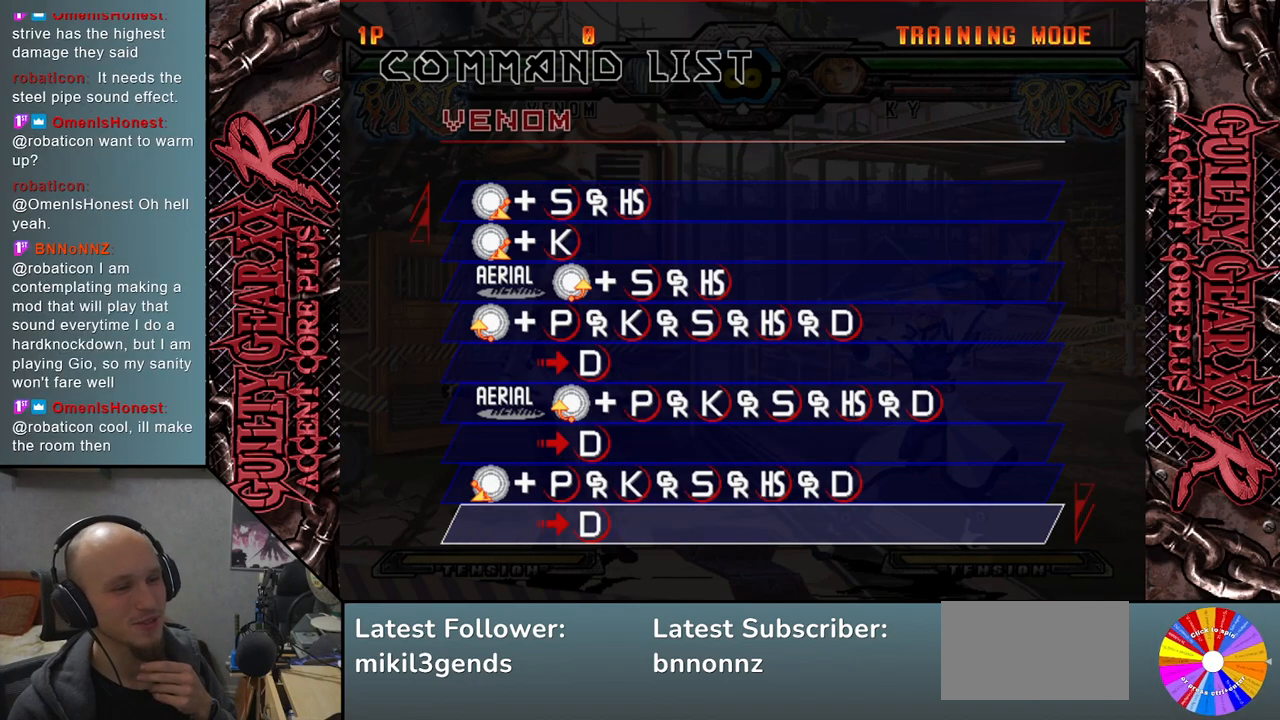
{"buttons": [], "left_stick": "down", "events": [[83, "left_stick", "center"], [400, "left_stick", "down"]]}
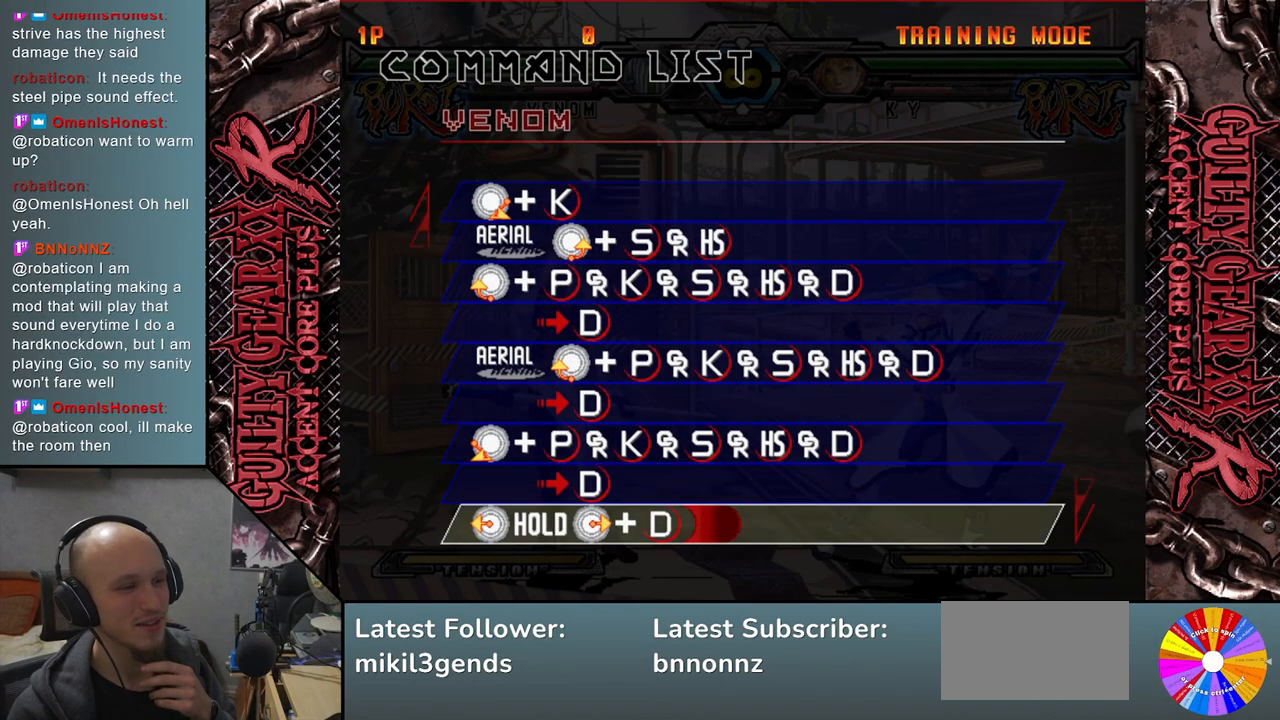
{"buttons": [], "left_stick": "center", "events": [[50, "left_stick", "center"]]}
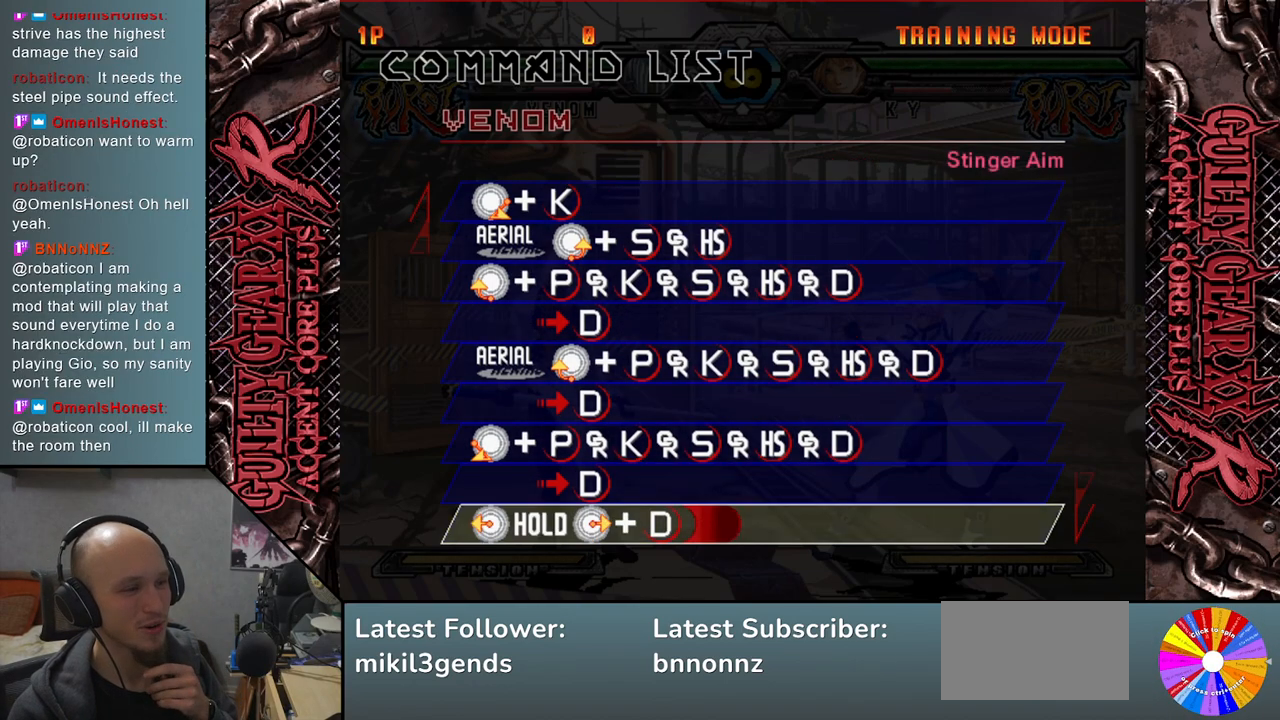
{"buttons": [], "left_stick": "center", "events": []}
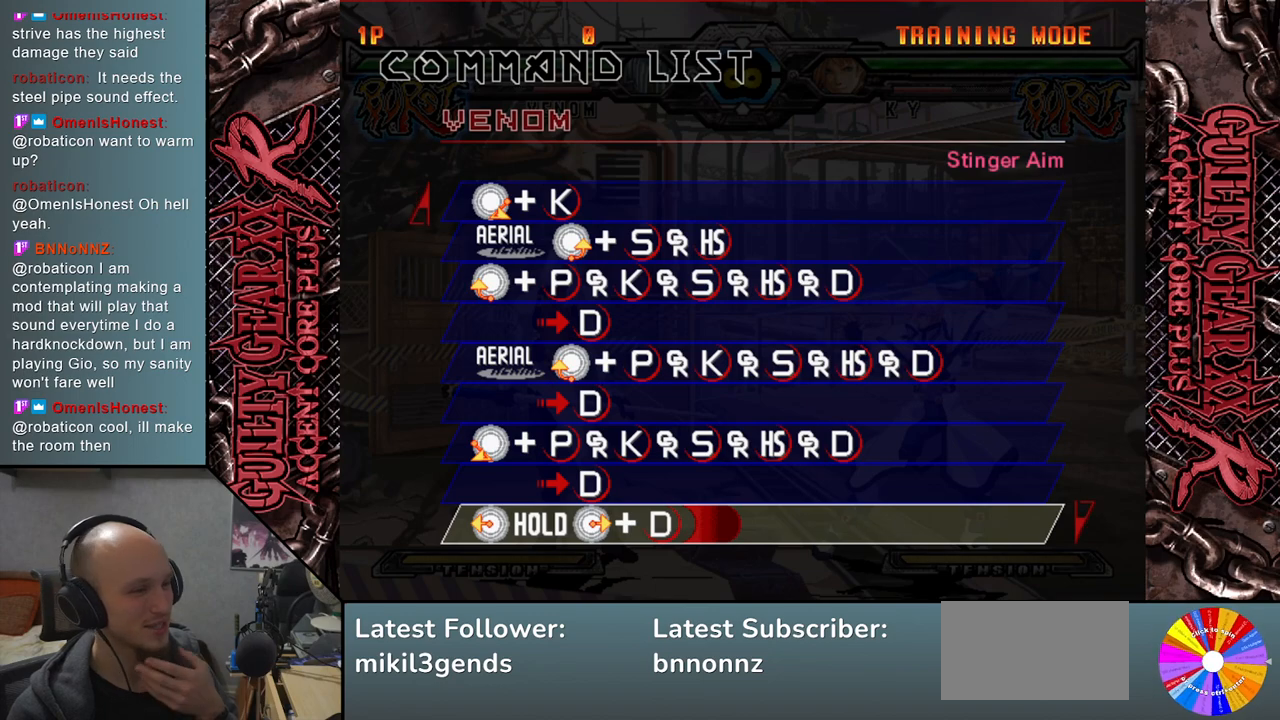
{"buttons": [], "left_stick": "center", "events": []}
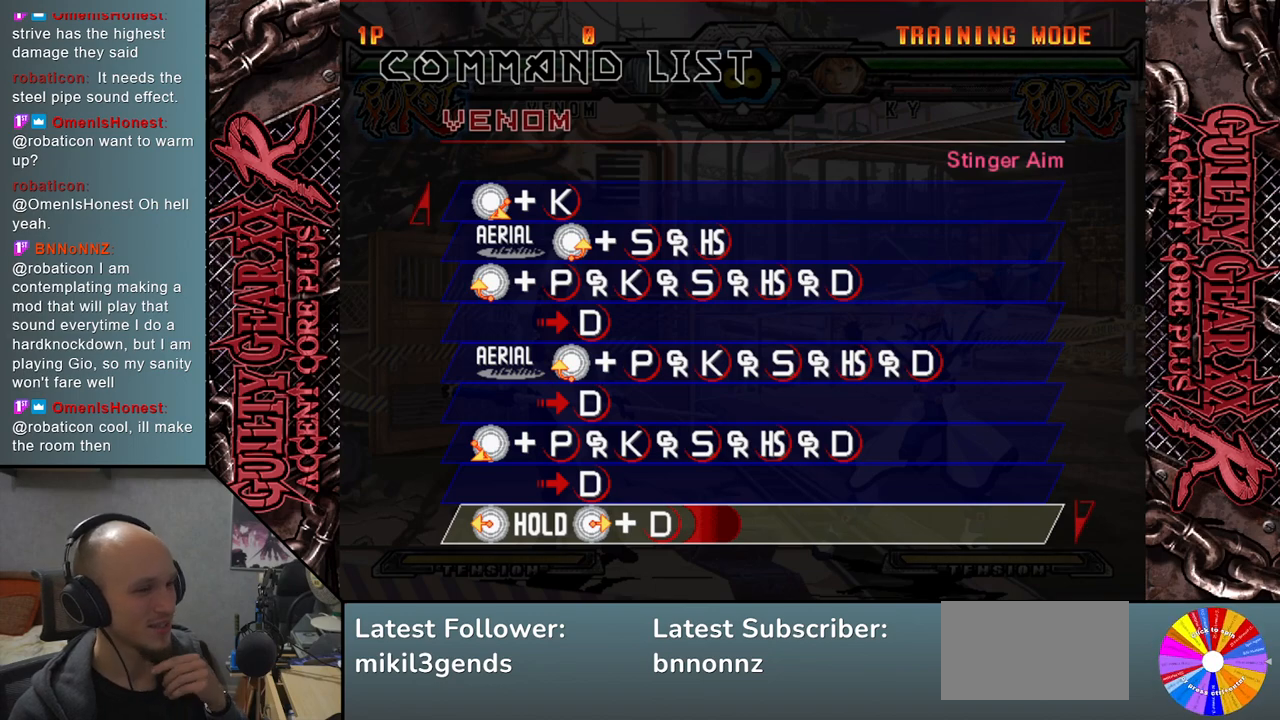
{"buttons": [], "left_stick": "center", "events": [[317, "left_stick", "down"], [450, "left_stick", "center"]]}
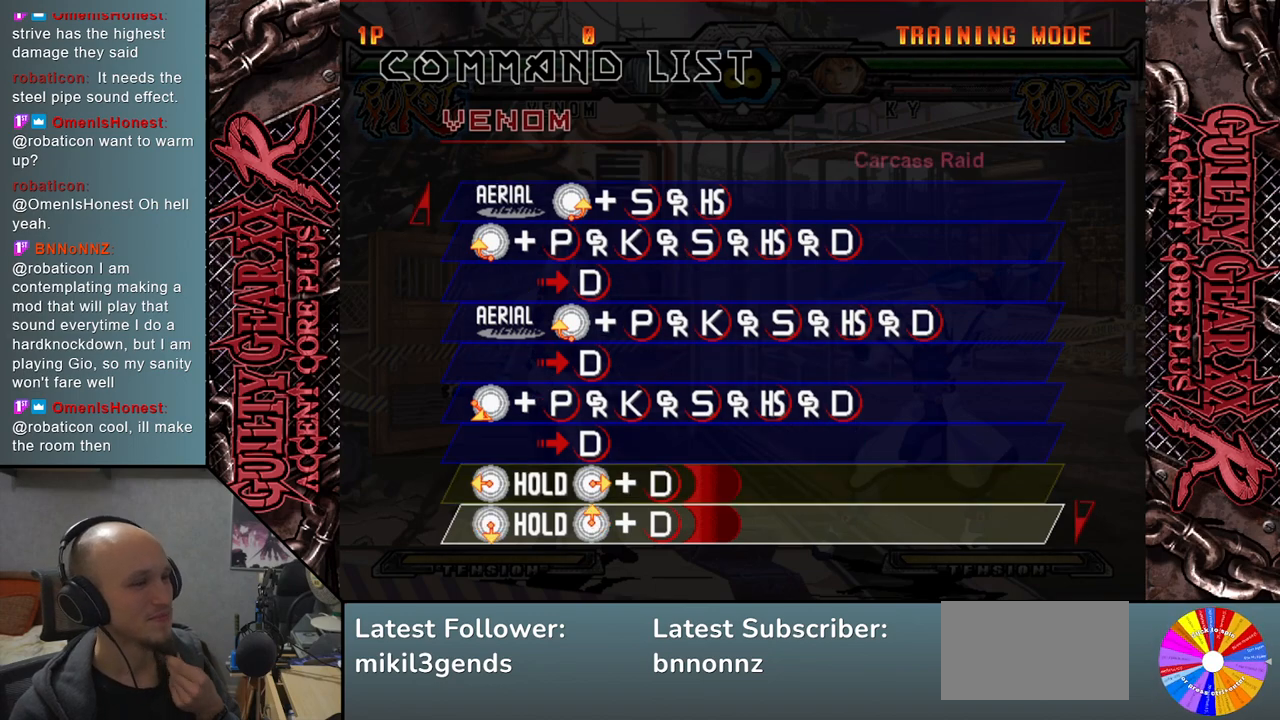
{"buttons": [], "left_stick": "center", "events": []}
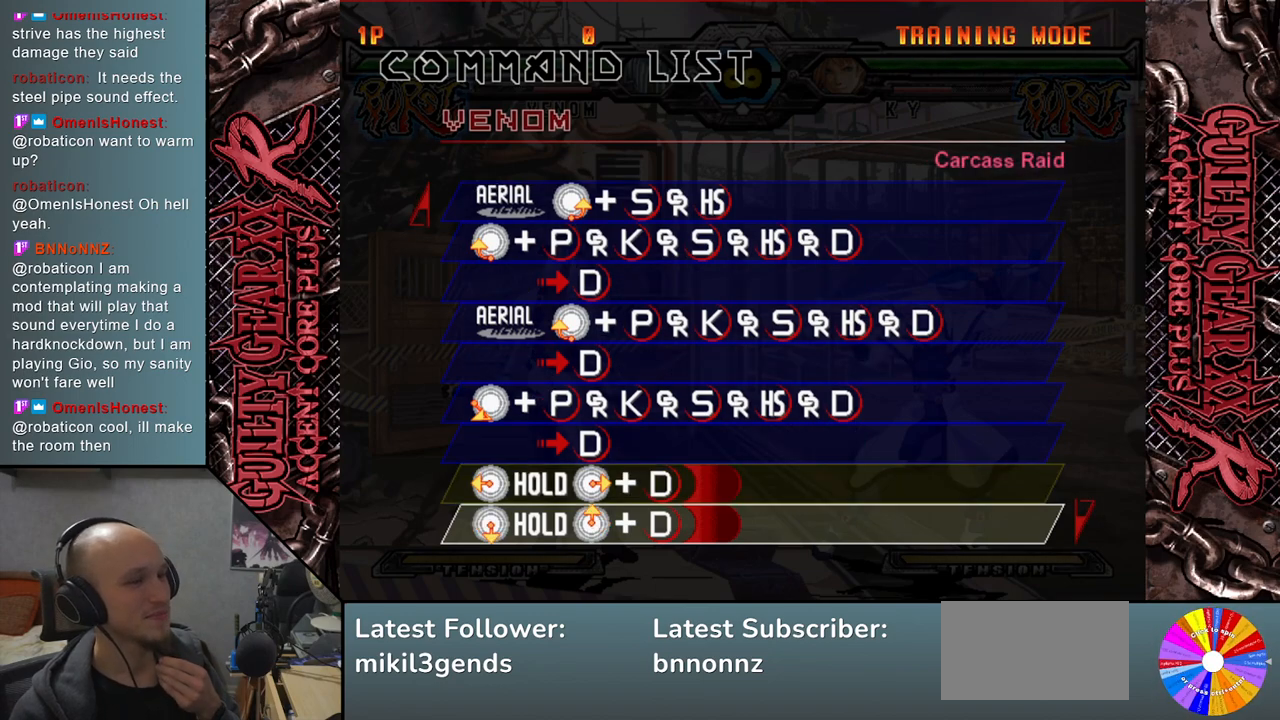
{"buttons": [], "left_stick": "down", "events": [[383, "left_stick", "down"]]}
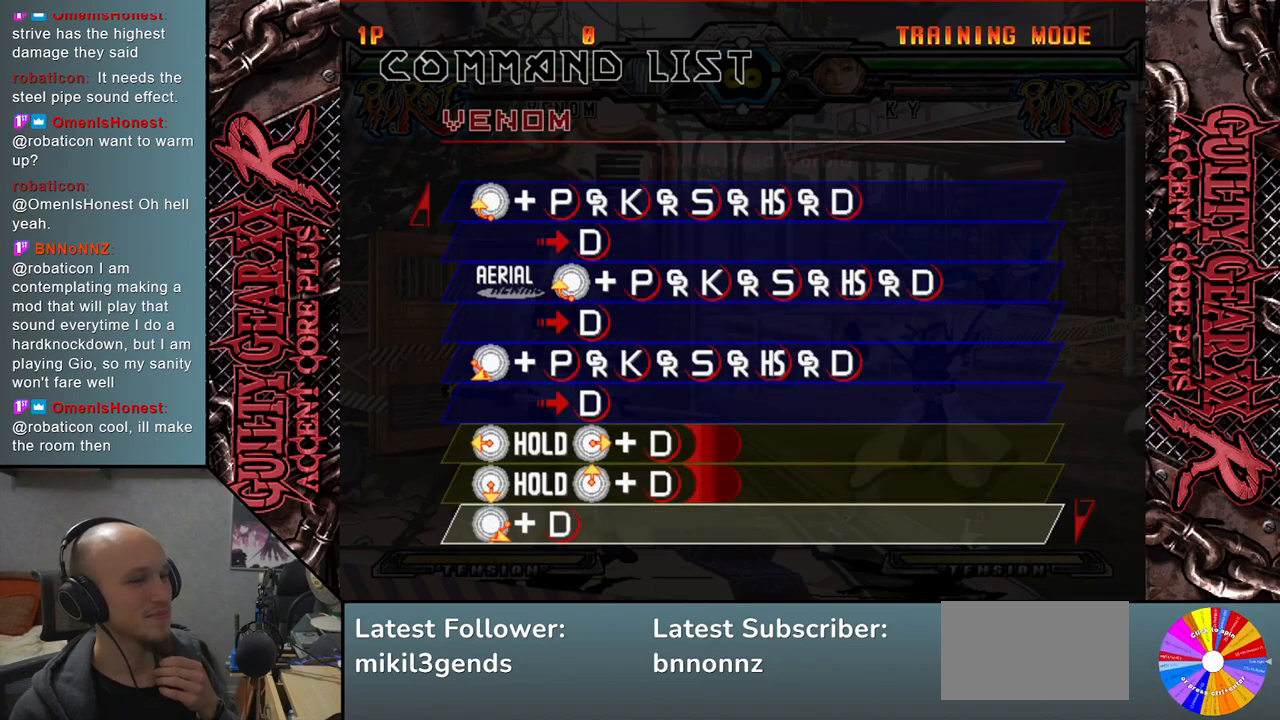
{"buttons": [], "left_stick": "down", "events": [[50, "left_stick", "center"], [433, "left_stick", "down"]]}
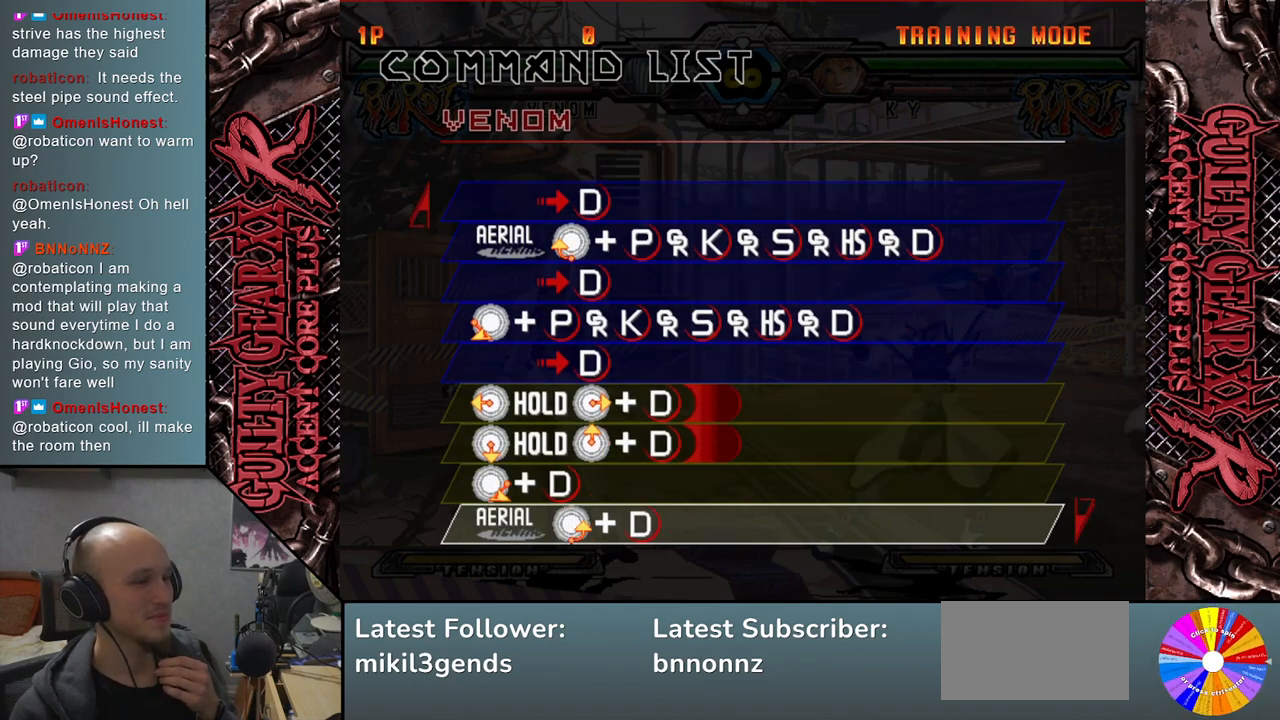
{"buttons": [], "left_stick": "center", "events": [[50, "left_stick", "center"]]}
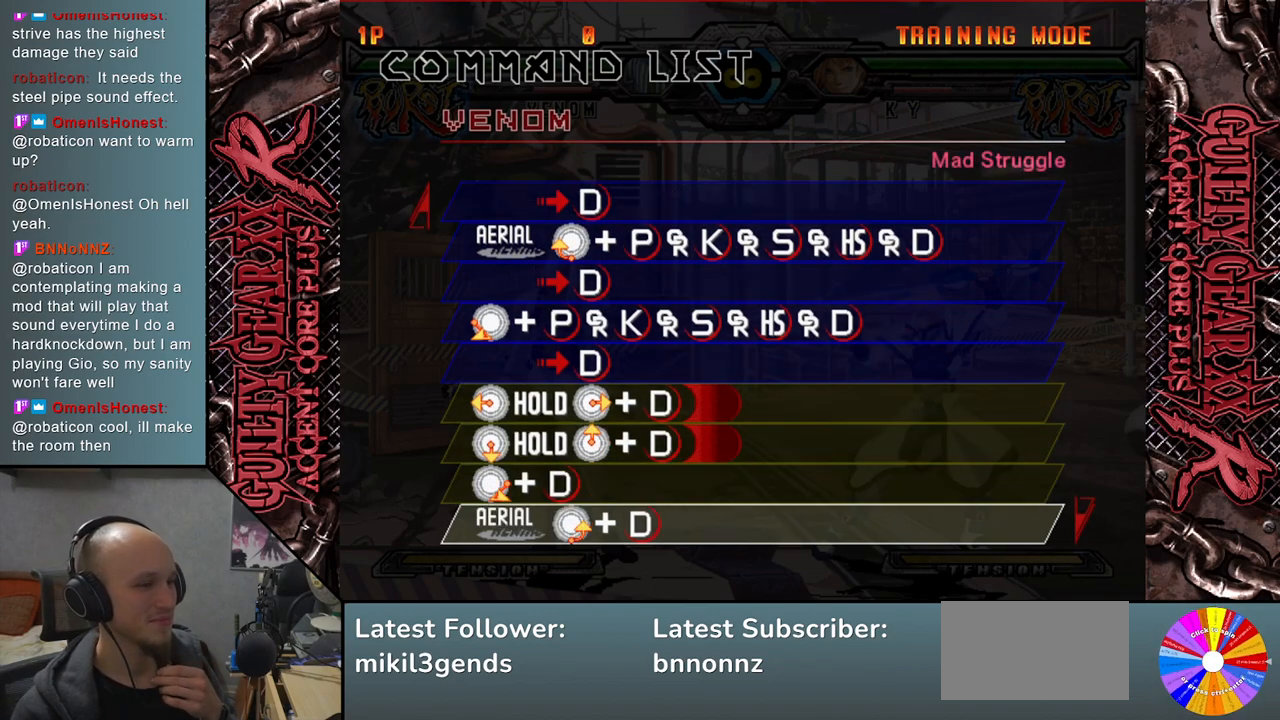
{"buttons": [], "left_stick": "center", "events": [[250, "left_stick", "down"], [383, "left_stick", "center"]]}
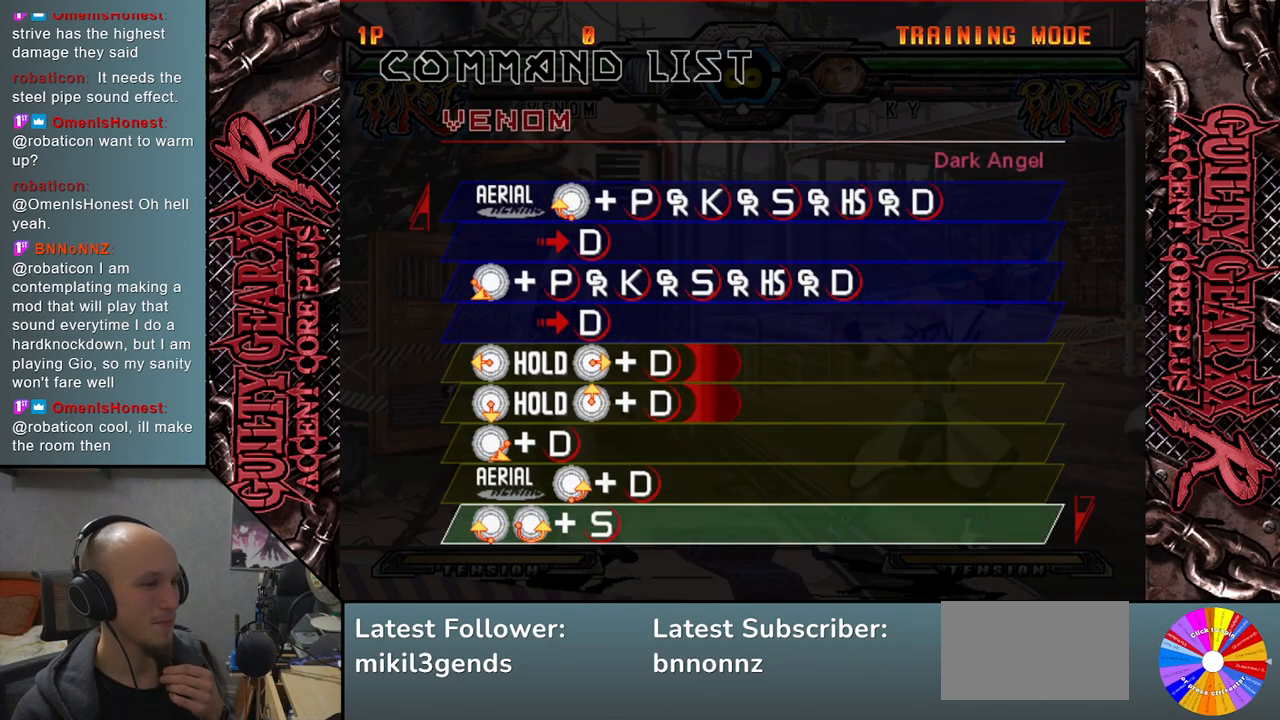
{"buttons": [], "left_stick": "center", "events": [[150, "left_stick", "down"], [283, "left_stick", "center"]]}
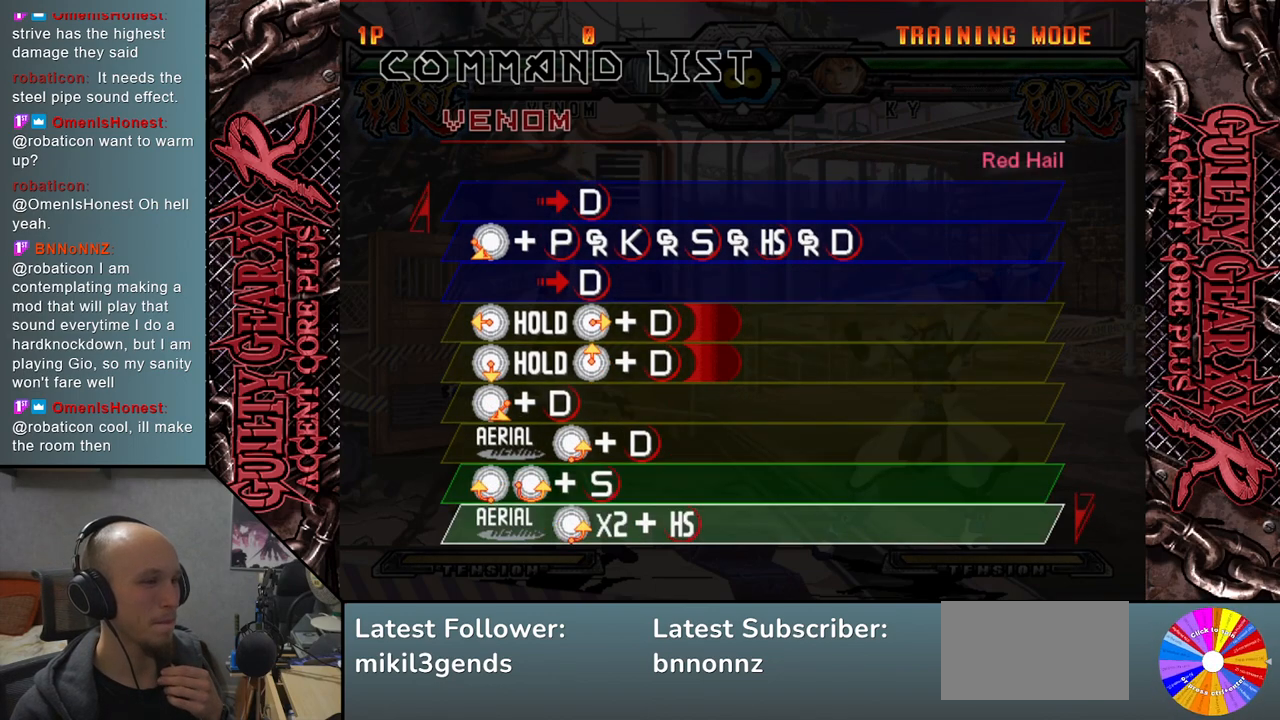
{"buttons": [], "left_stick": "up", "events": [[483, "left_stick", "up"]]}
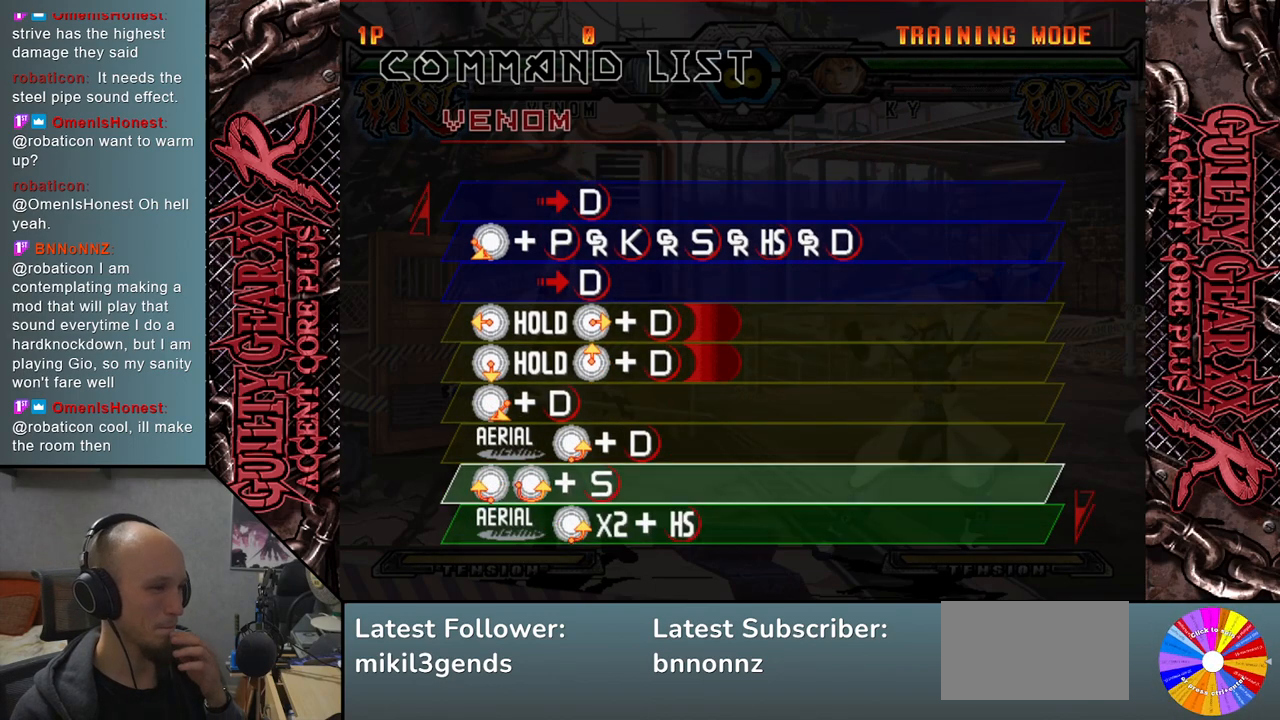
{"buttons": [], "left_stick": "center", "events": [[150, "left_stick", "center"]]}
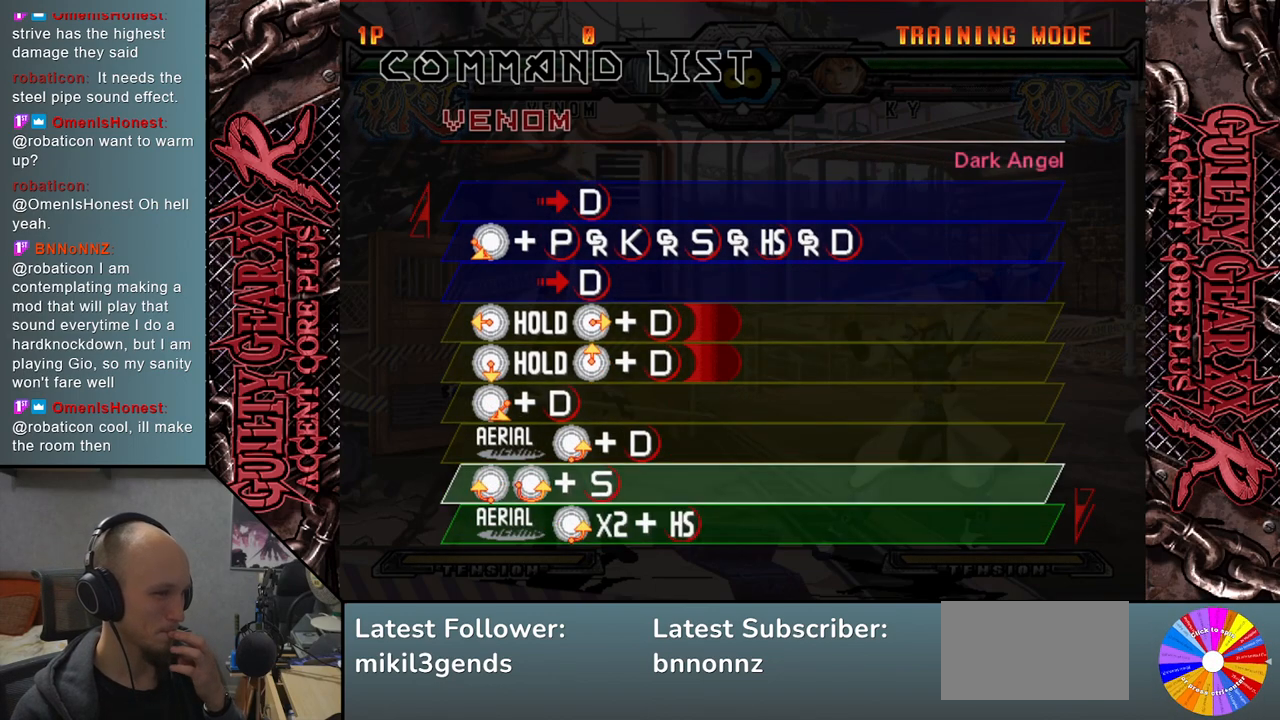
{"buttons": [], "left_stick": "center", "events": []}
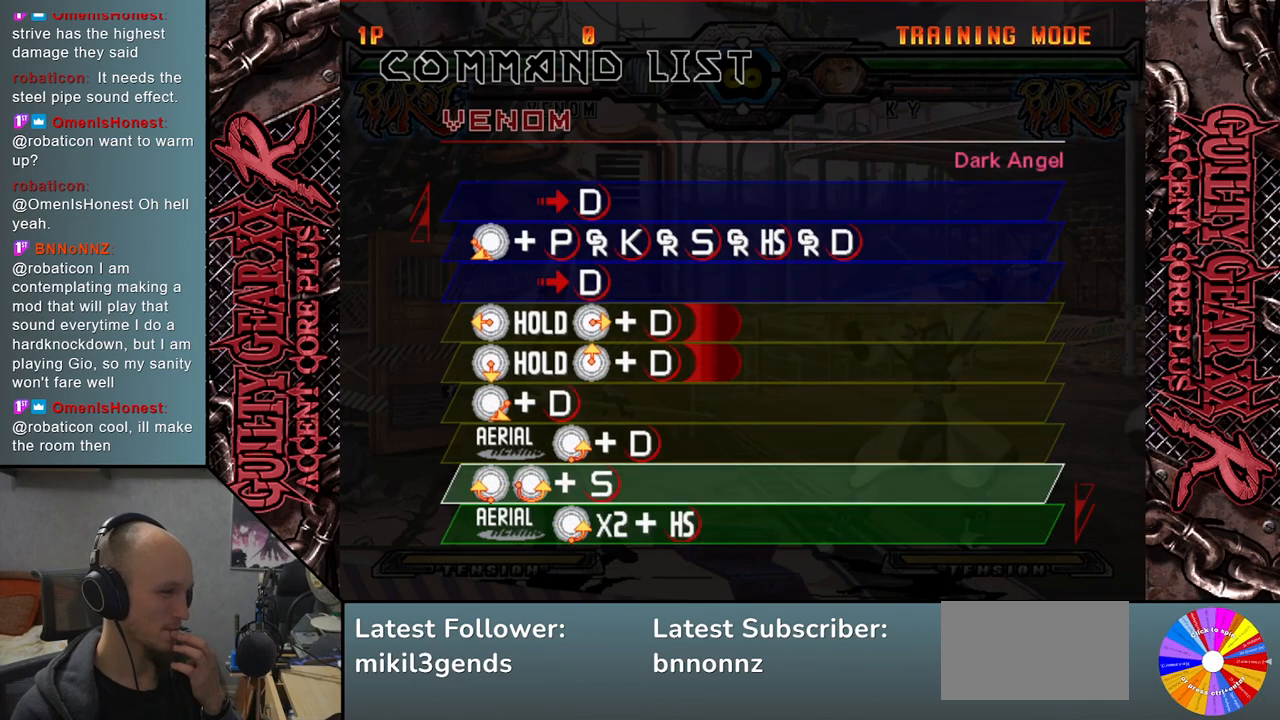
{"buttons": [], "left_stick": "center", "events": []}
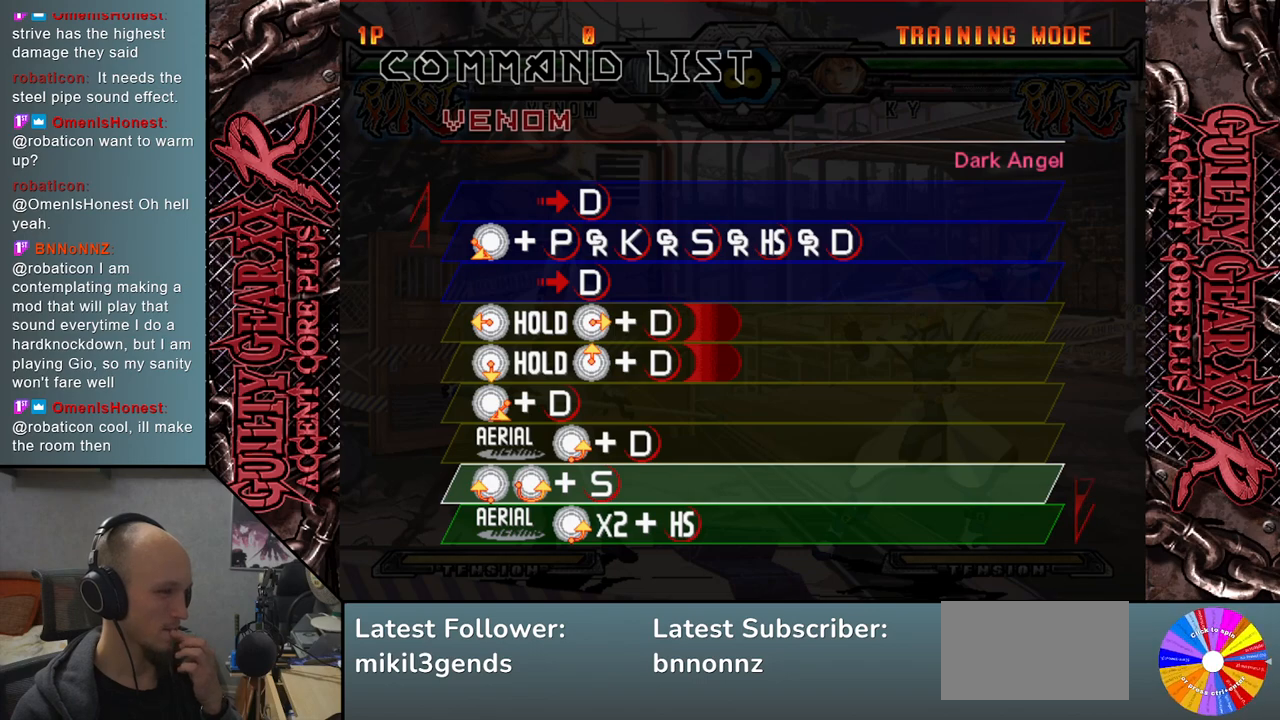
{"buttons": [], "left_stick": "down", "events": [[33, "left_stick", "down"], [167, "left_stick", "center"], [450, "left_stick", "down"]]}
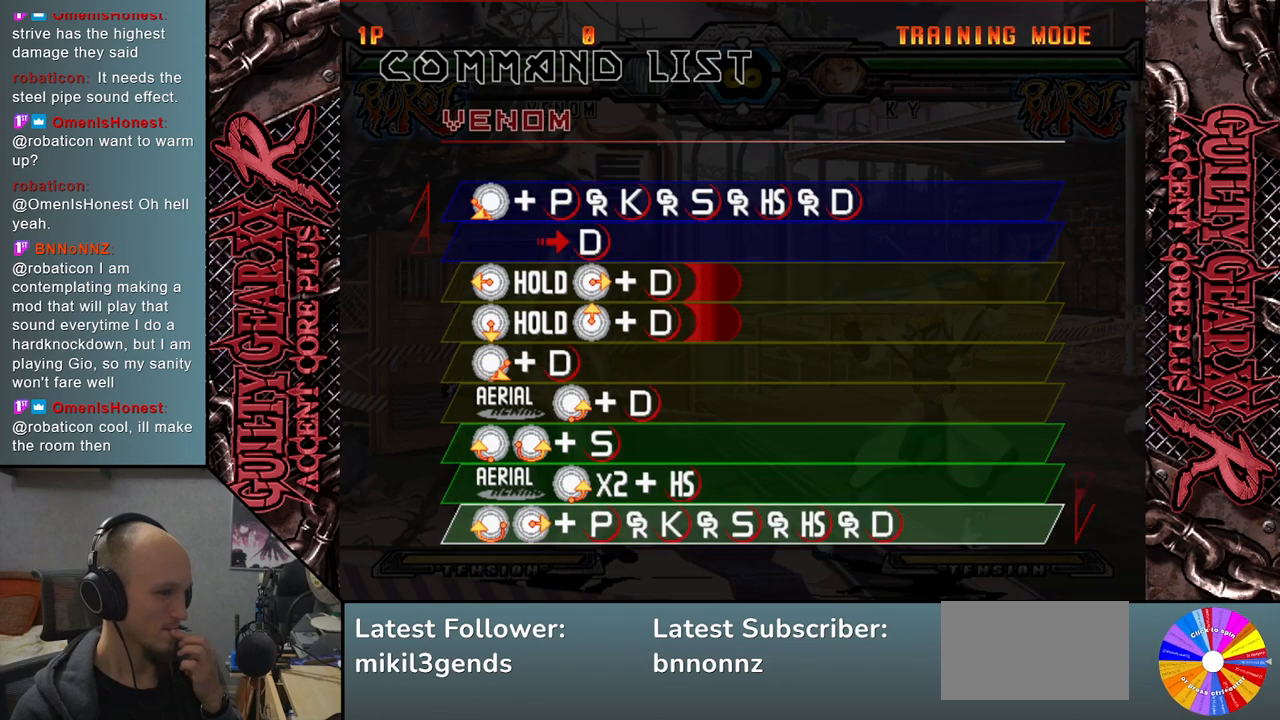
{"buttons": [], "left_stick": "center", "events": [[33, "left_stick", "center"]]}